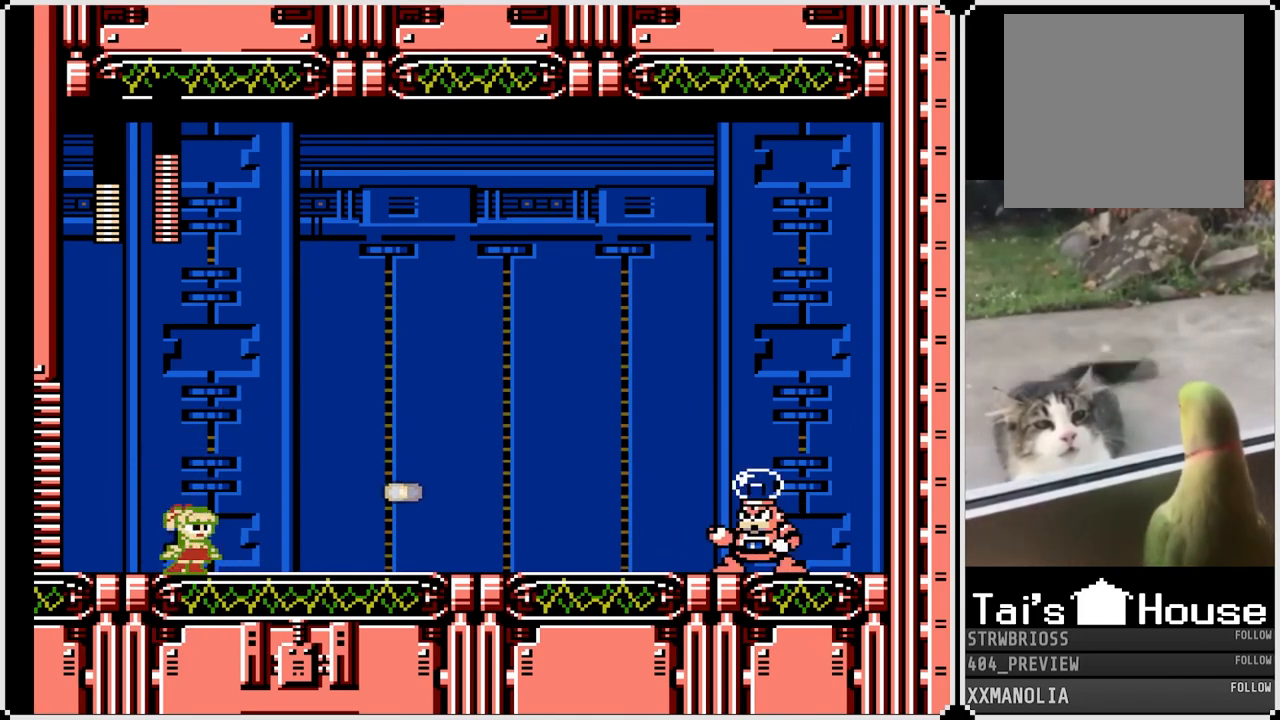
Gameplay with a controller (PlayStation layout); each line is a JSON object with the inputs held at the frame after it. "events" lists button and stick changes between this image and that frame as [ms after this image, input, new state], when the widget could be followed in between.
{"buttons": ["SQUARE", "DPAD_RIGHT"], "left_stick": "center", "right_stick": "center", "events": [[217, "DPAD_LEFT", "up"], [217, "DPAD_RIGHT", "down"]]}
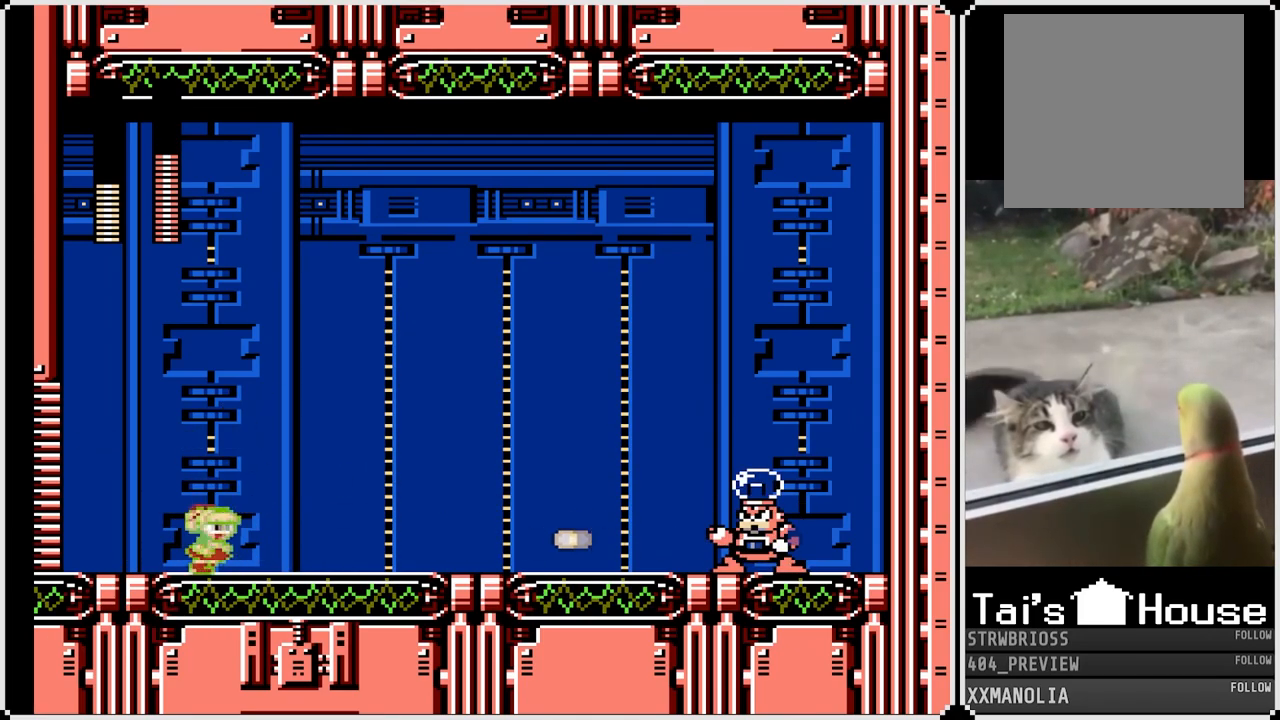
{"buttons": ["SQUARE"], "left_stick": "center", "right_stick": "center", "events": [[117, "DPAD_RIGHT", "up"], [167, "CROSS", "down"], [350, "CROSS", "up"]]}
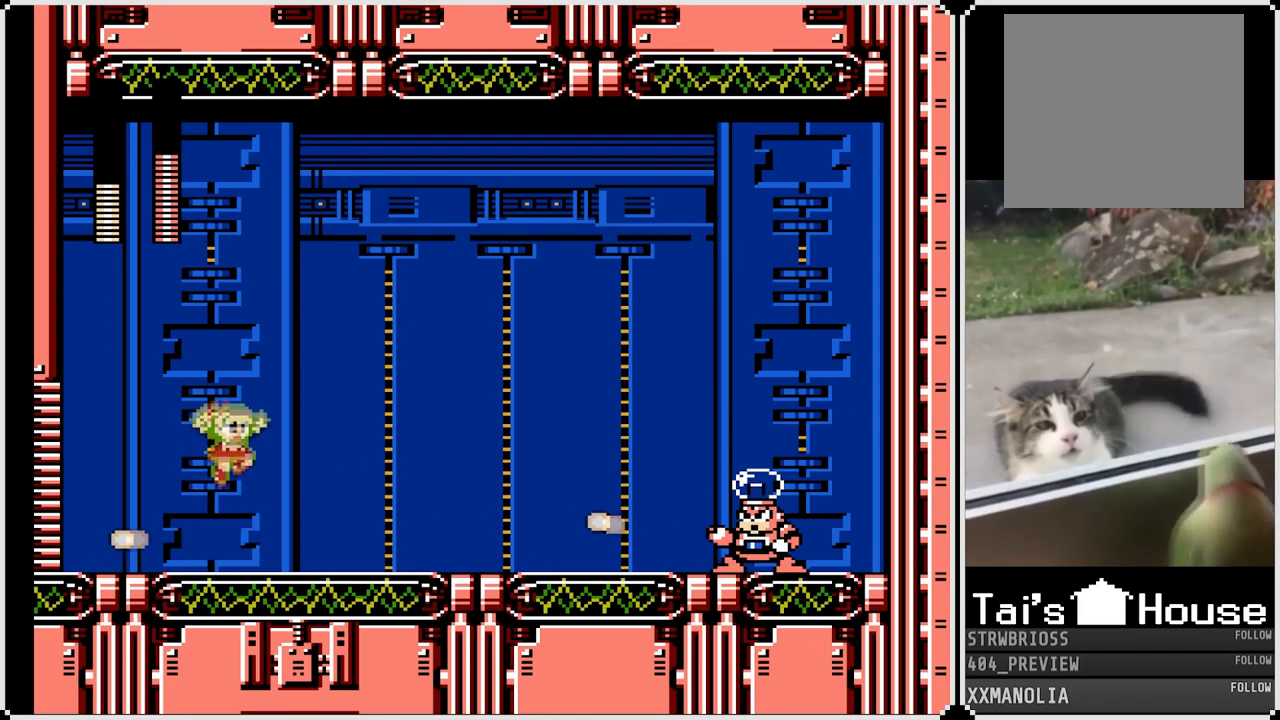
{"buttons": ["SQUARE", "DPAD_LEFT"], "left_stick": "center", "right_stick": "center", "events": [[233, "SQUARE", "up"], [367, "SQUARE", "down"], [483, "DPAD_LEFT", "down"]]}
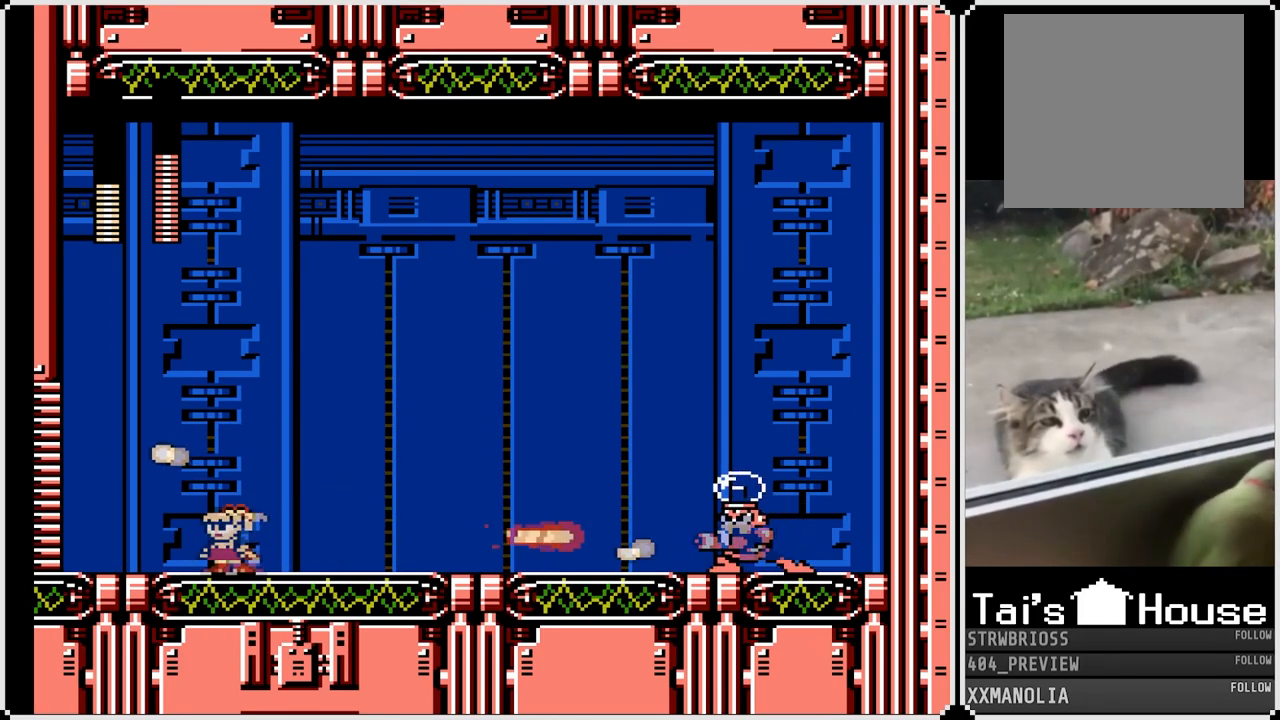
{"buttons": ["SQUARE", "DPAD_RIGHT"], "left_stick": "center", "right_stick": "center", "events": [[350, "DPAD_LEFT", "up"], [367, "CROSS", "down"], [383, "DPAD_RIGHT", "down"], [483, "CROSS", "up"]]}
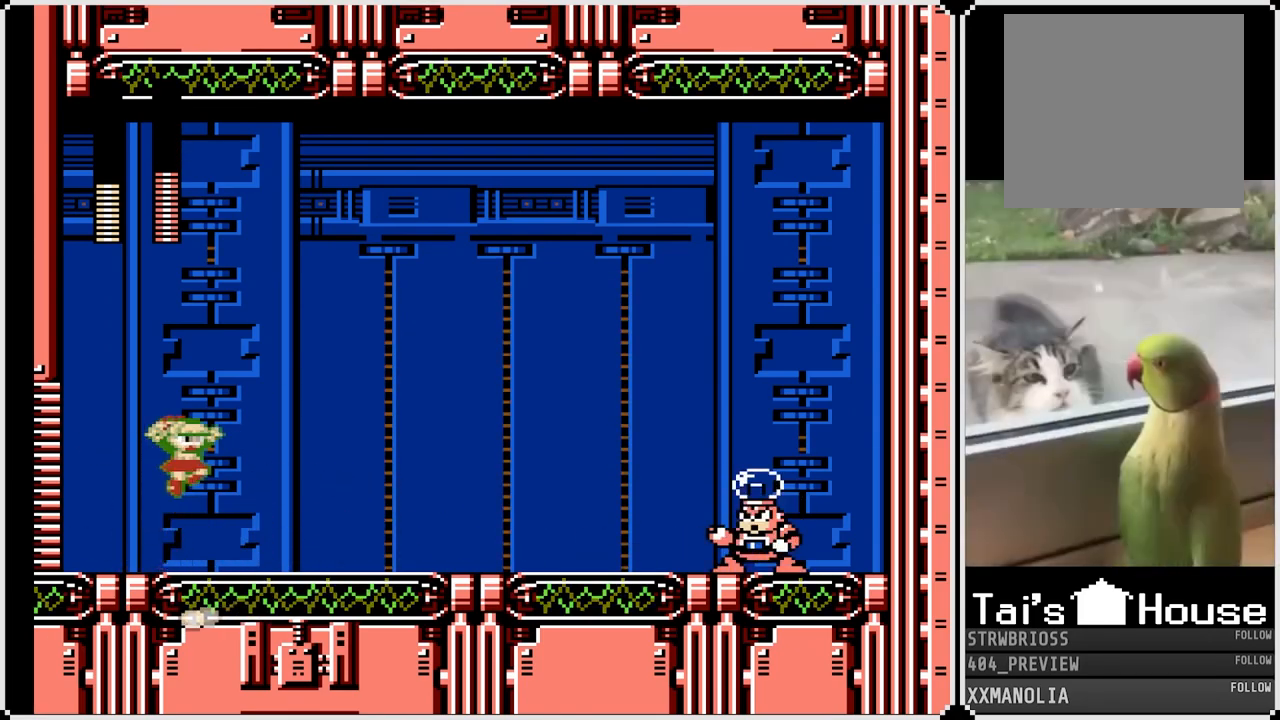
{"buttons": ["CROSS", "SQUARE", "DPAD_DOWN", "DPAD_RIGHT"], "left_stick": "center", "right_stick": "center", "events": [[83, "DPAD_RIGHT", "up"], [317, "DPAD_RIGHT", "down"], [383, "DPAD_DOWN", "down"], [467, "CROSS", "down"]]}
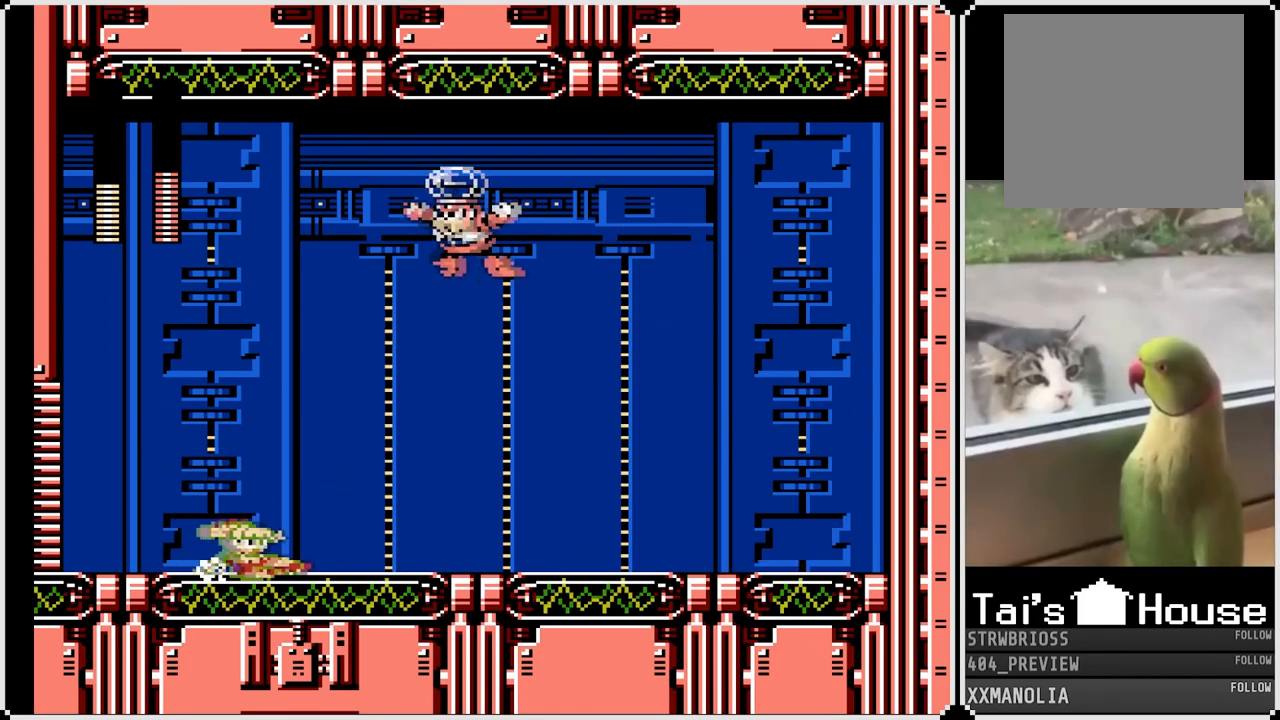
{"buttons": ["SQUARE", "DPAD_DOWN", "DPAD_LEFT"], "left_stick": "center", "right_stick": "center", "events": [[333, "CROSS", "up"], [483, "DPAD_LEFT", "down"], [500, "DPAD_RIGHT", "up"]]}
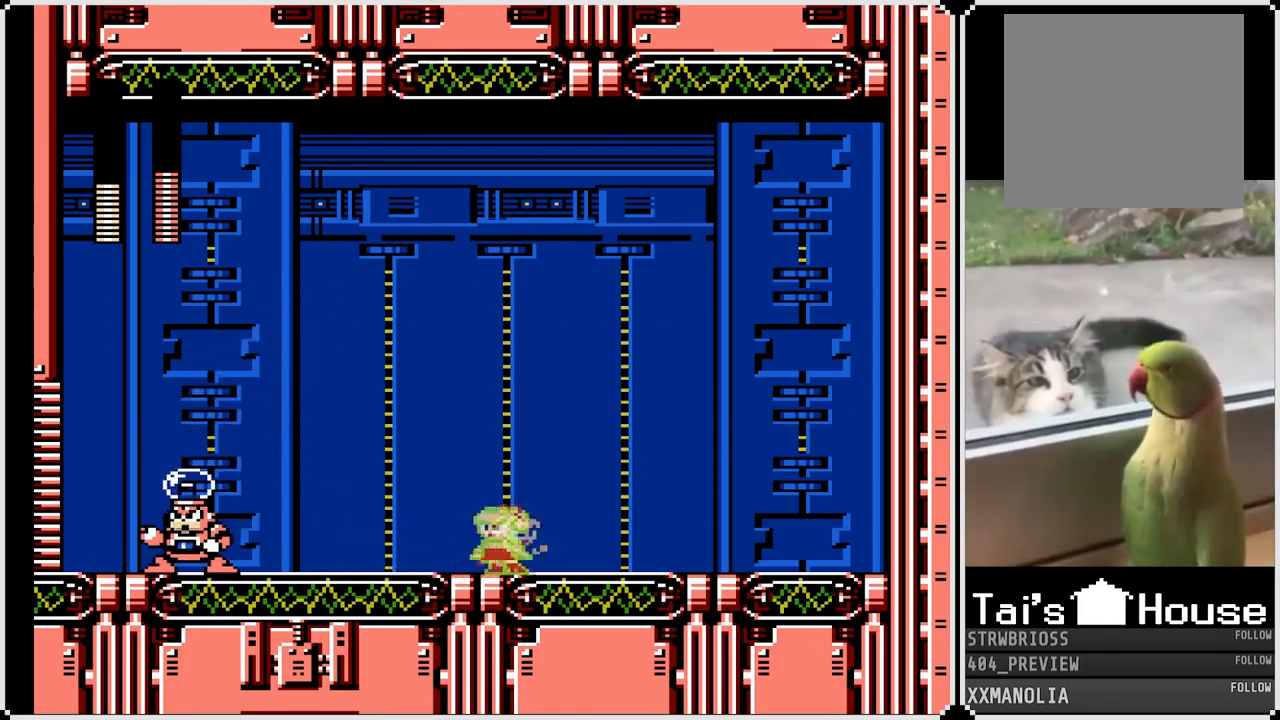
{"buttons": ["SQUARE", "DPAD_RIGHT"], "left_stick": "center", "right_stick": "center", "events": [[33, "DPAD_DOWN", "up"], [133, "SQUARE", "up"], [183, "DPAD_LEFT", "up"], [200, "DPAD_RIGHT", "down"], [200, "SQUARE", "down"]]}
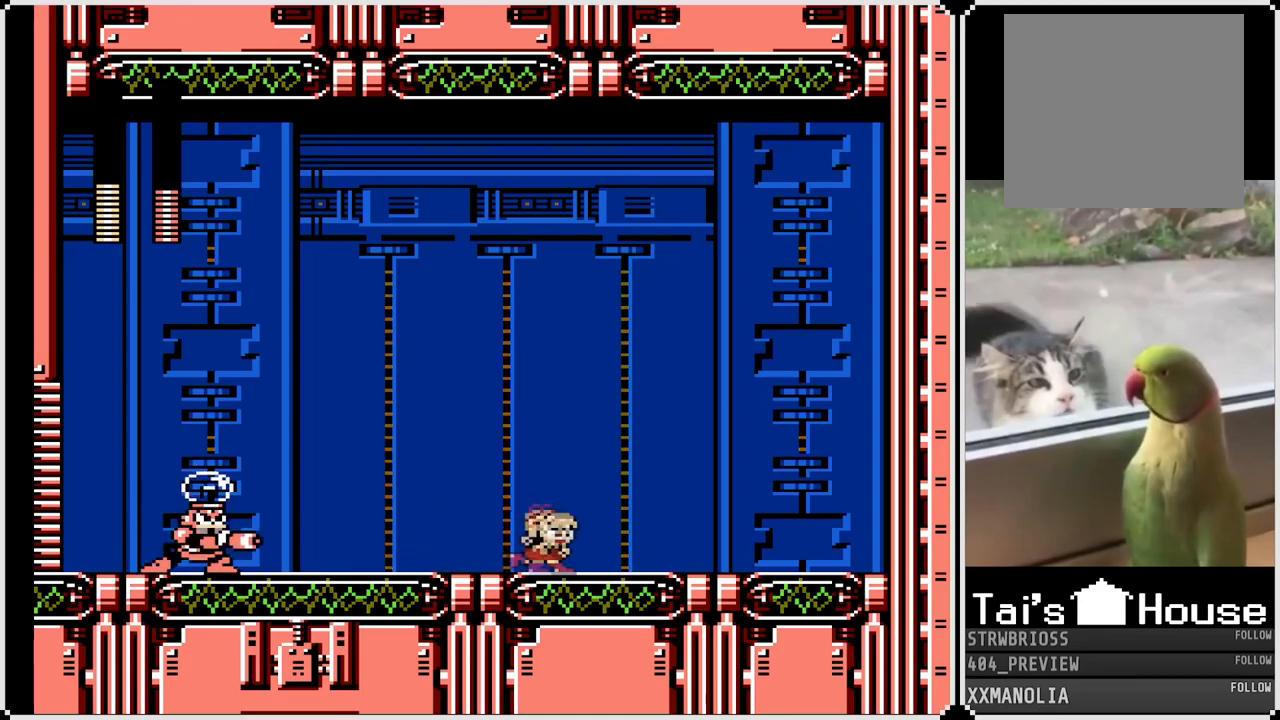
{"buttons": ["CROSS", "SQUARE", "DPAD_RIGHT"], "left_stick": "center", "right_stick": "center", "events": [[333, "CROSS", "down"]]}
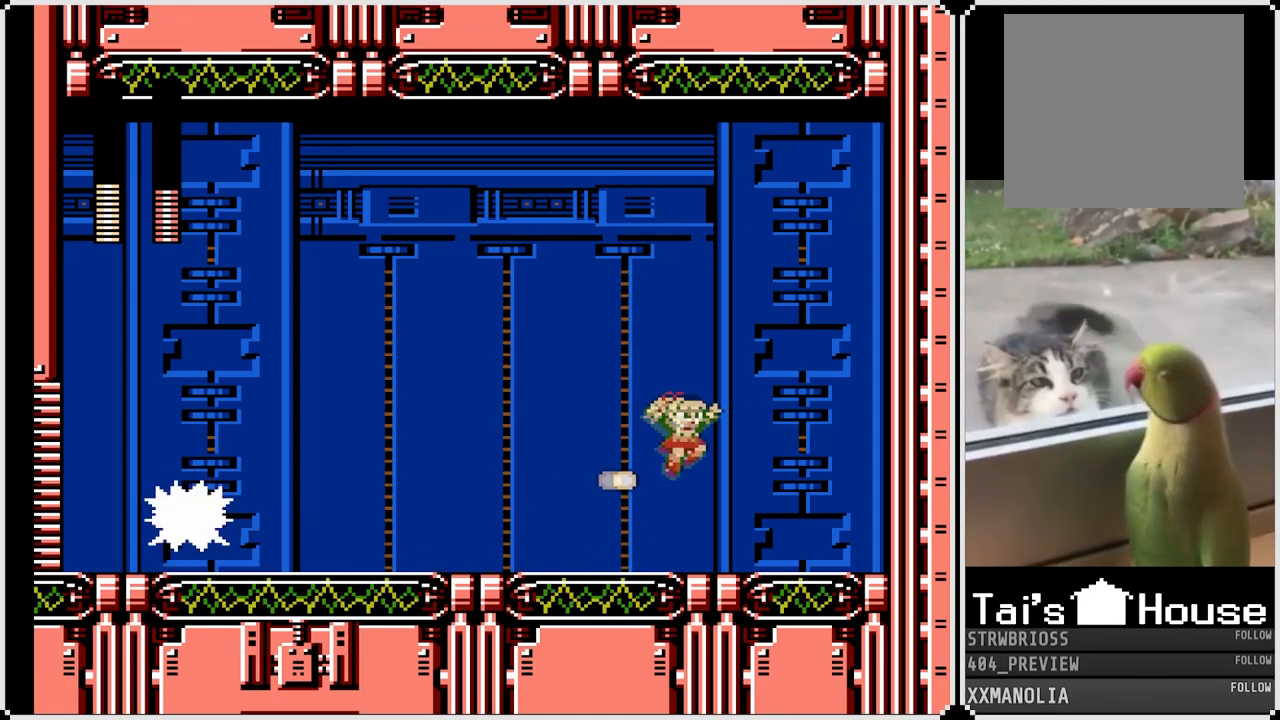
{"buttons": ["SQUARE", "DPAD_RIGHT"], "left_stick": "center", "right_stick": "center", "events": [[67, "DPAD_LEFT", "down"], [83, "DPAD_RIGHT", "up"], [233, "CROSS", "up"], [250, "DPAD_LEFT", "up"], [267, "DPAD_RIGHT", "down"]]}
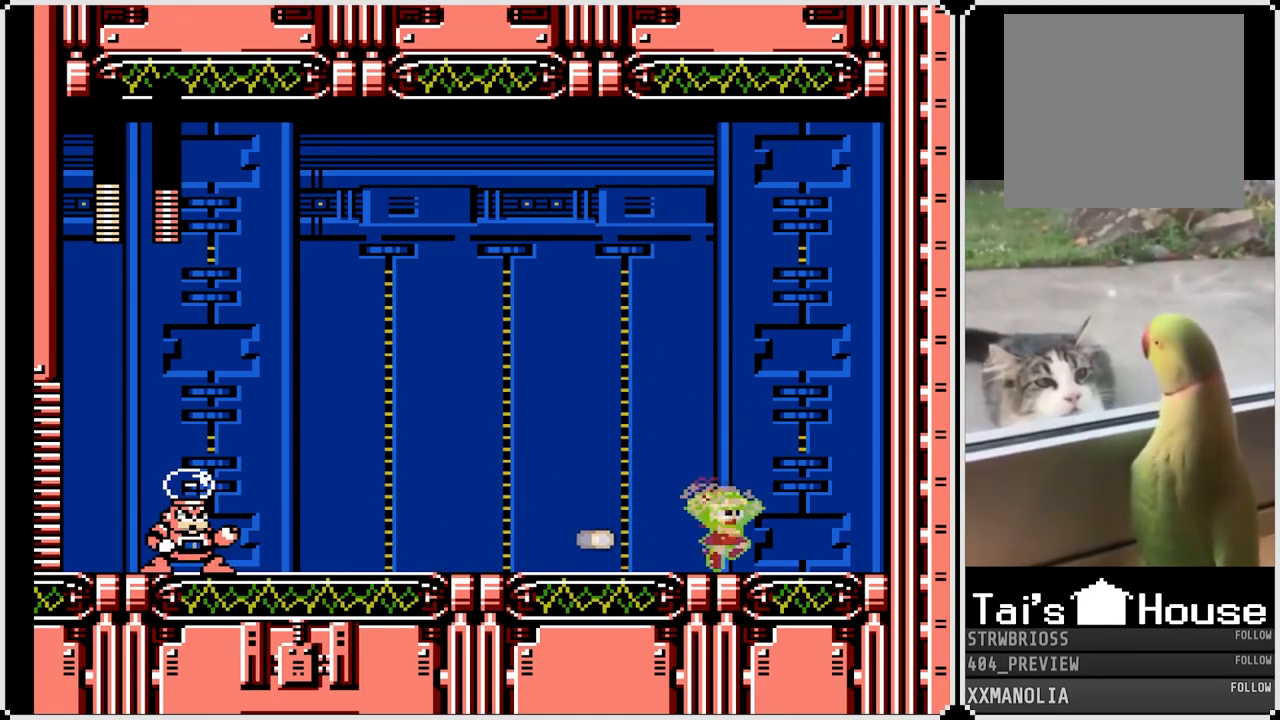
{"buttons": ["SQUARE", "DPAD_RIGHT"], "left_stick": "center", "right_stick": "center", "events": [[67, "CROSS", "down"], [400, "CROSS", "up"]]}
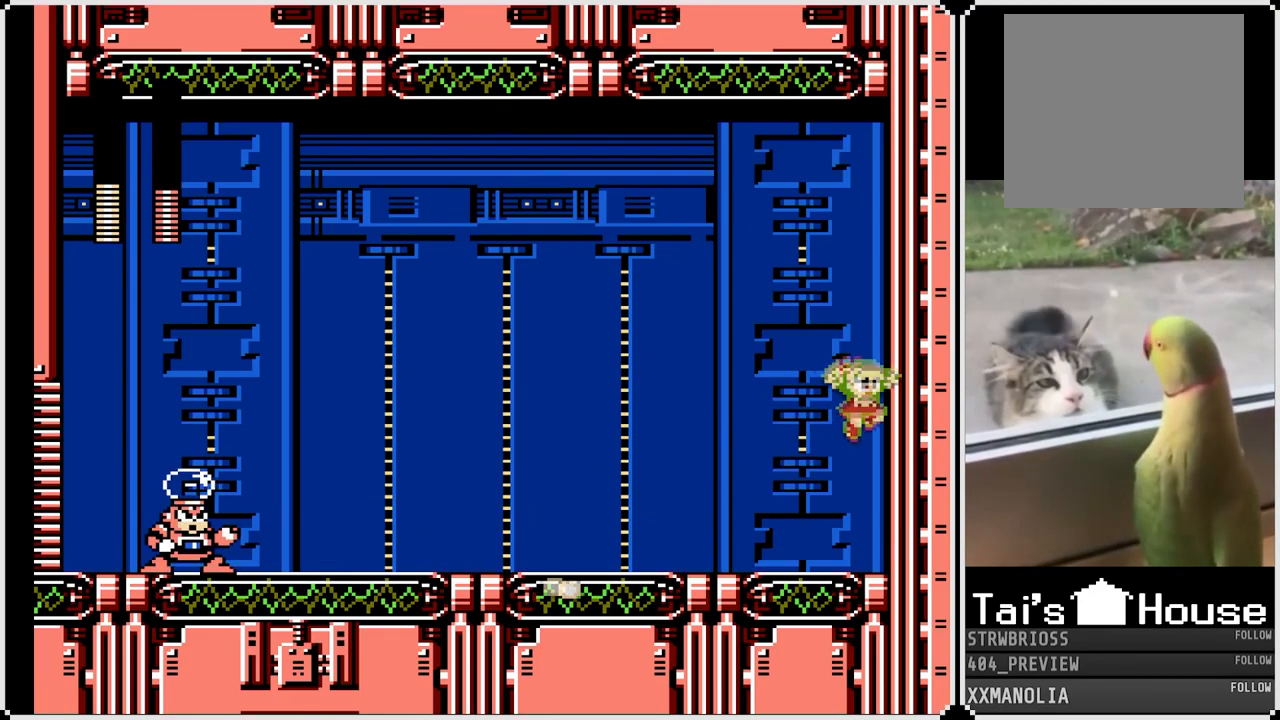
{"buttons": ["SQUARE", "DPAD_LEFT"], "left_stick": "center", "right_stick": "center", "events": [[50, "DPAD_LEFT", "down"], [50, "DPAD_RIGHT", "up"], [233, "SQUARE", "up"], [283, "SQUARE", "down"]]}
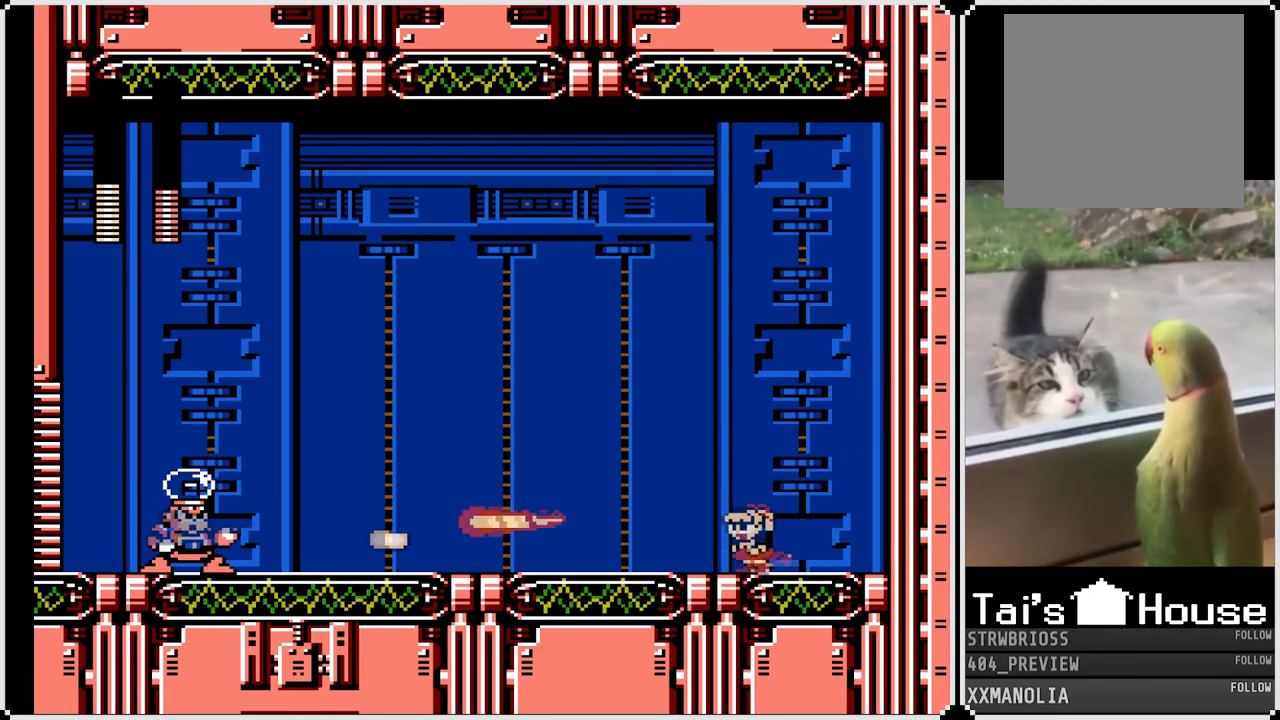
{"buttons": ["SQUARE", "DPAD_RIGHT"], "left_stick": "center", "right_stick": "center", "events": [[150, "DPAD_RIGHT", "down"], [167, "CROSS", "down"], [167, "DPAD_LEFT", "up"], [367, "DPAD_LEFT", "down"], [367, "DPAD_RIGHT", "up"], [450, "CROSS", "up"], [483, "DPAD_RIGHT", "down"], [500, "DPAD_LEFT", "up"]]}
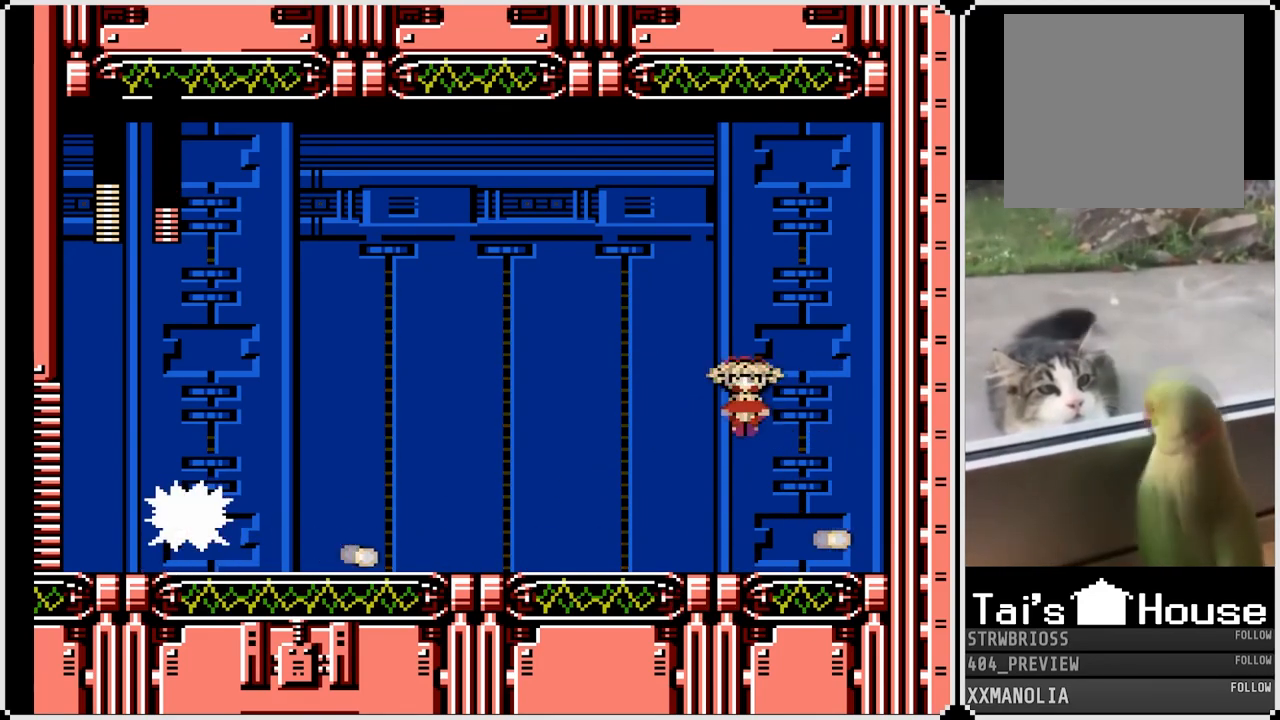
{"buttons": ["SQUARE", "DPAD_LEFT"], "left_stick": "center", "right_stick": "center", "events": [[367, "DPAD_RIGHT", "up"], [383, "DPAD_LEFT", "down"]]}
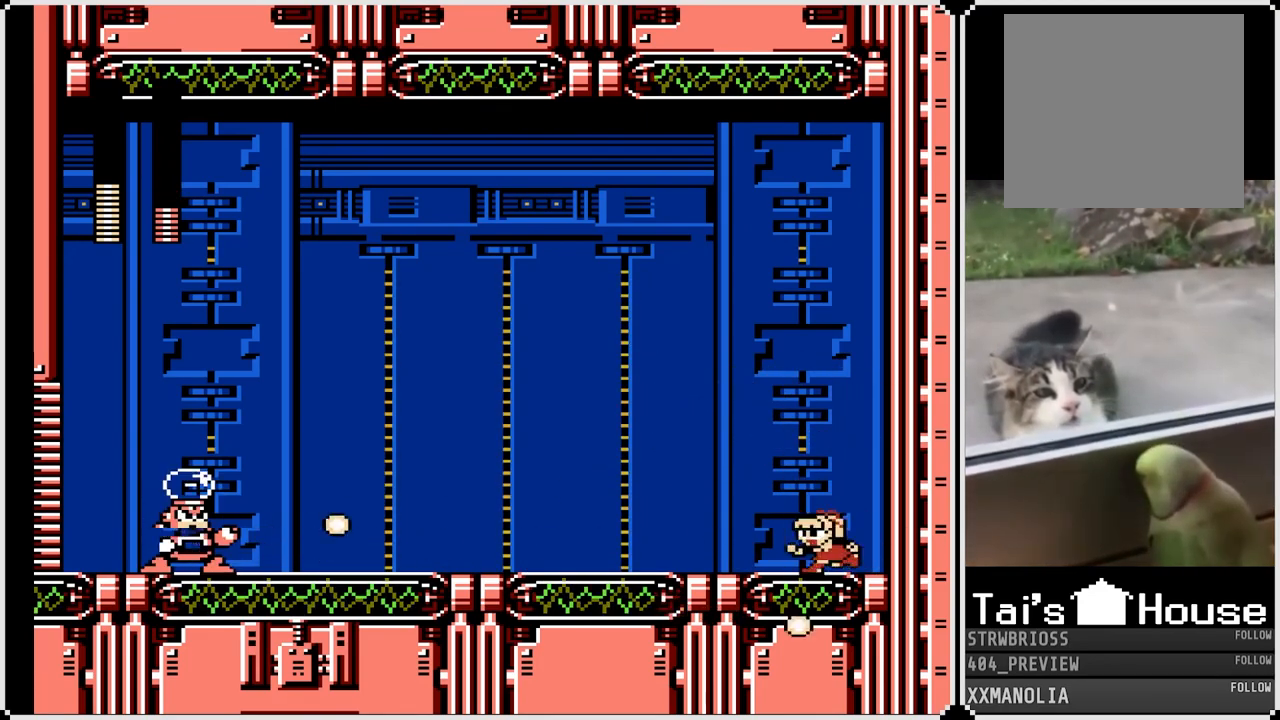
{"buttons": [], "left_stick": "center", "right_stick": "center", "events": [[233, "DPAD_LEFT", "up"], [467, "SQUARE", "up"]]}
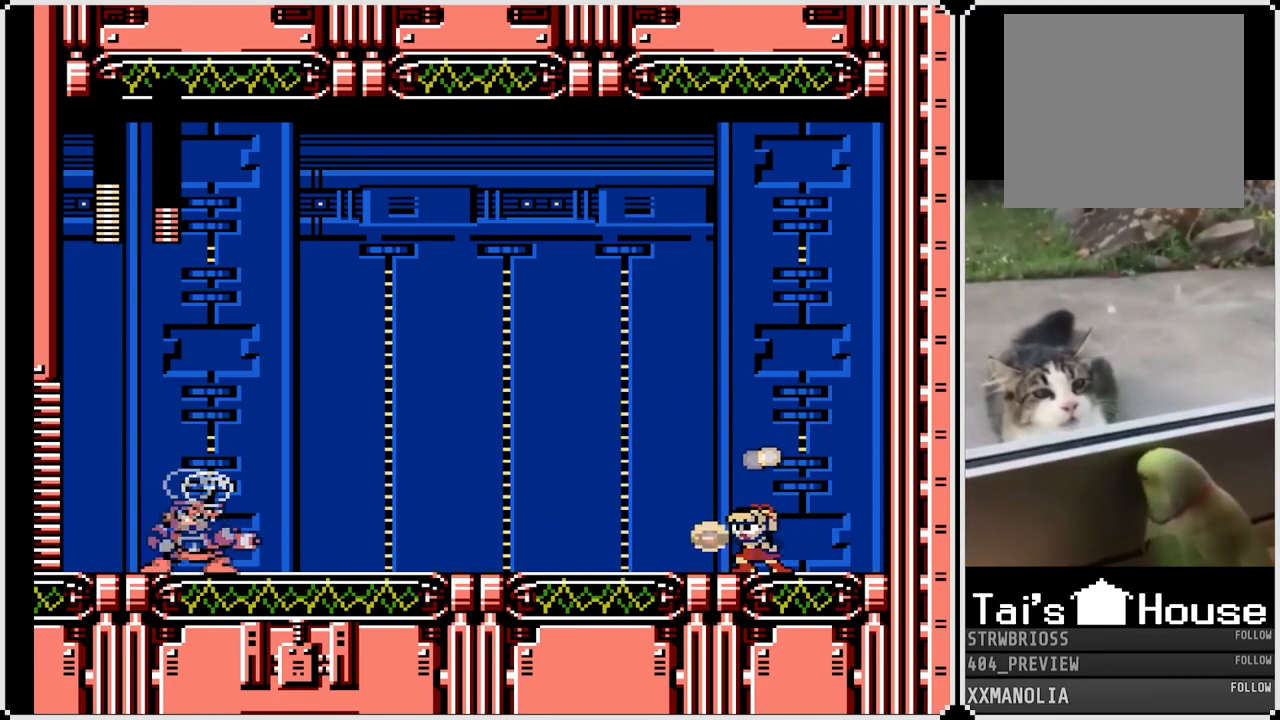
{"buttons": ["CROSS", "SQUARE", "DPAD_RIGHT"], "left_stick": "center", "right_stick": "center", "events": [[33, "SQUARE", "down"], [83, "DPAD_LEFT", "down"], [333, "DPAD_LEFT", "up"], [367, "DPAD_RIGHT", "down"], [417, "CROSS", "down"]]}
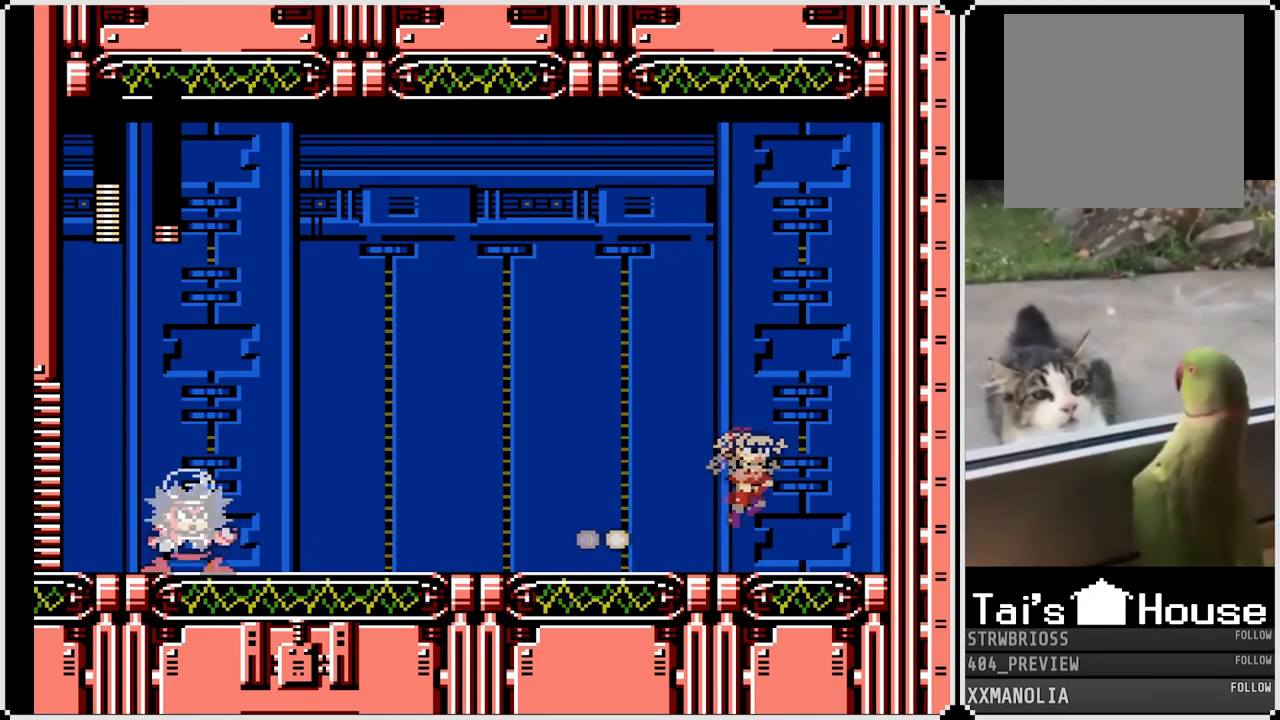
{"buttons": ["SQUARE", "DPAD_RIGHT"], "left_stick": "center", "right_stick": "center", "events": [[217, "DPAD_RIGHT", "up"], [233, "DPAD_LEFT", "down"], [300, "CROSS", "up"], [367, "DPAD_RIGHT", "down"], [383, "DPAD_LEFT", "up"]]}
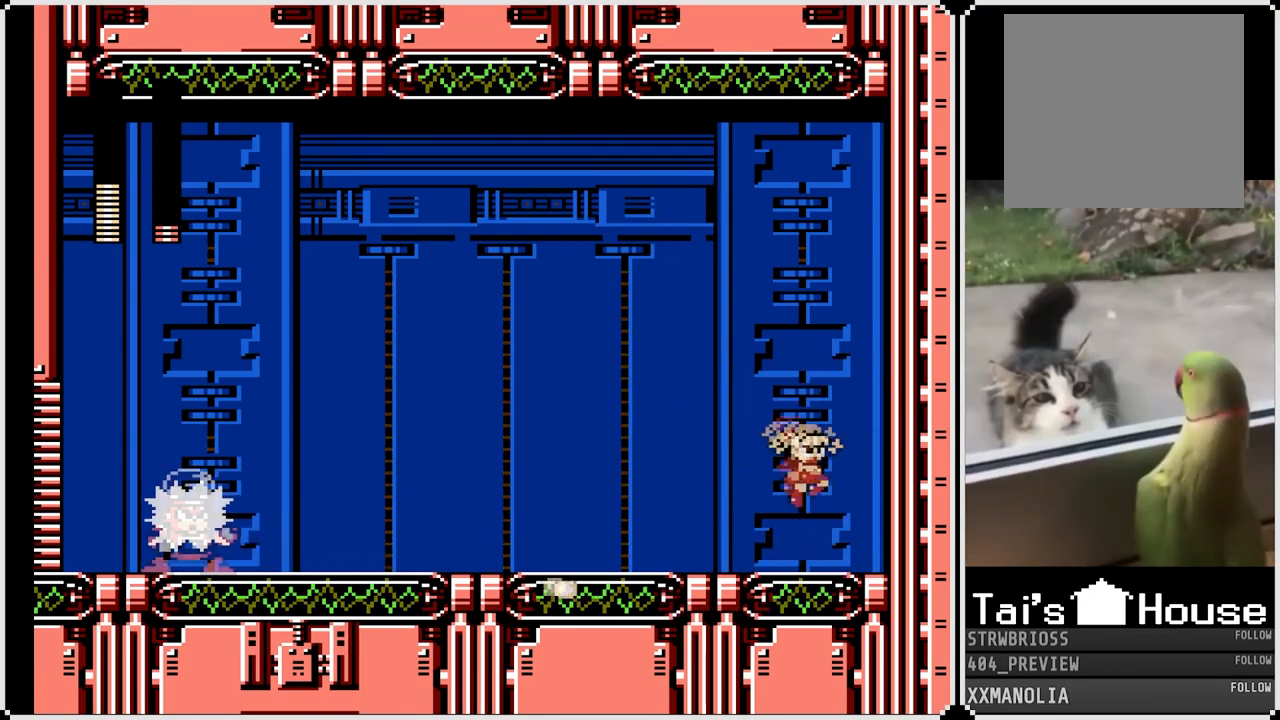
{"buttons": ["SQUARE"], "left_stick": "center", "right_stick": "center", "events": [[150, "DPAD_RIGHT", "up"], [167, "DPAD_LEFT", "down"], [367, "DPAD_LEFT", "up"]]}
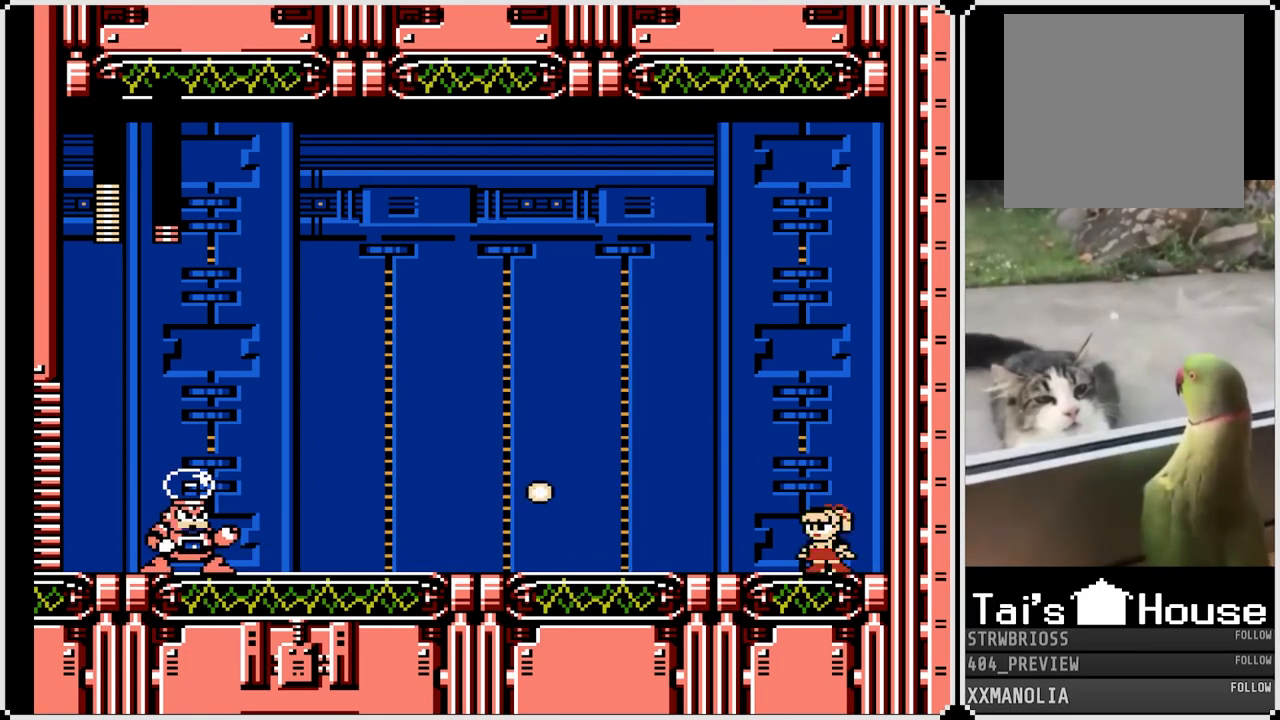
{"buttons": ["SQUARE"], "left_stick": "center", "right_stick": "center", "events": []}
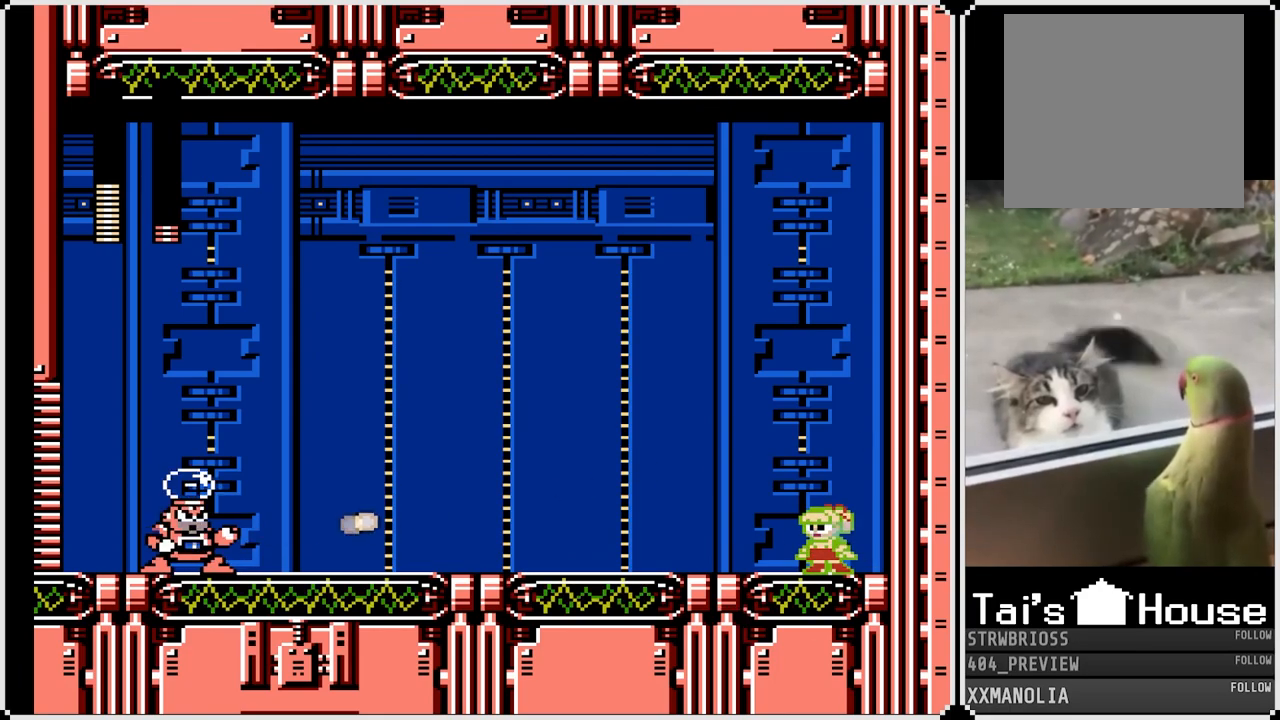
{"buttons": ["SQUARE"], "left_stick": "center", "right_stick": "center", "events": [[133, "SQUARE", "up"], [317, "SQUARE", "down"]]}
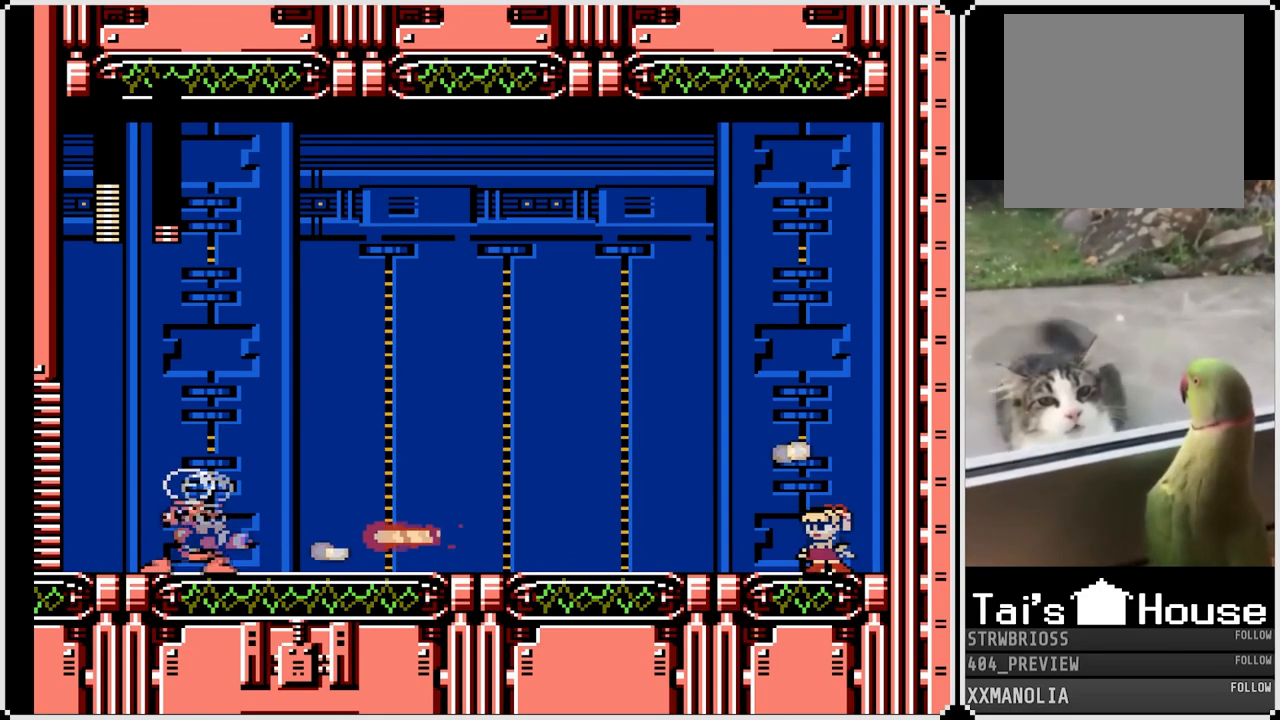
{"buttons": ["SQUARE"], "left_stick": "center", "right_stick": "center", "events": []}
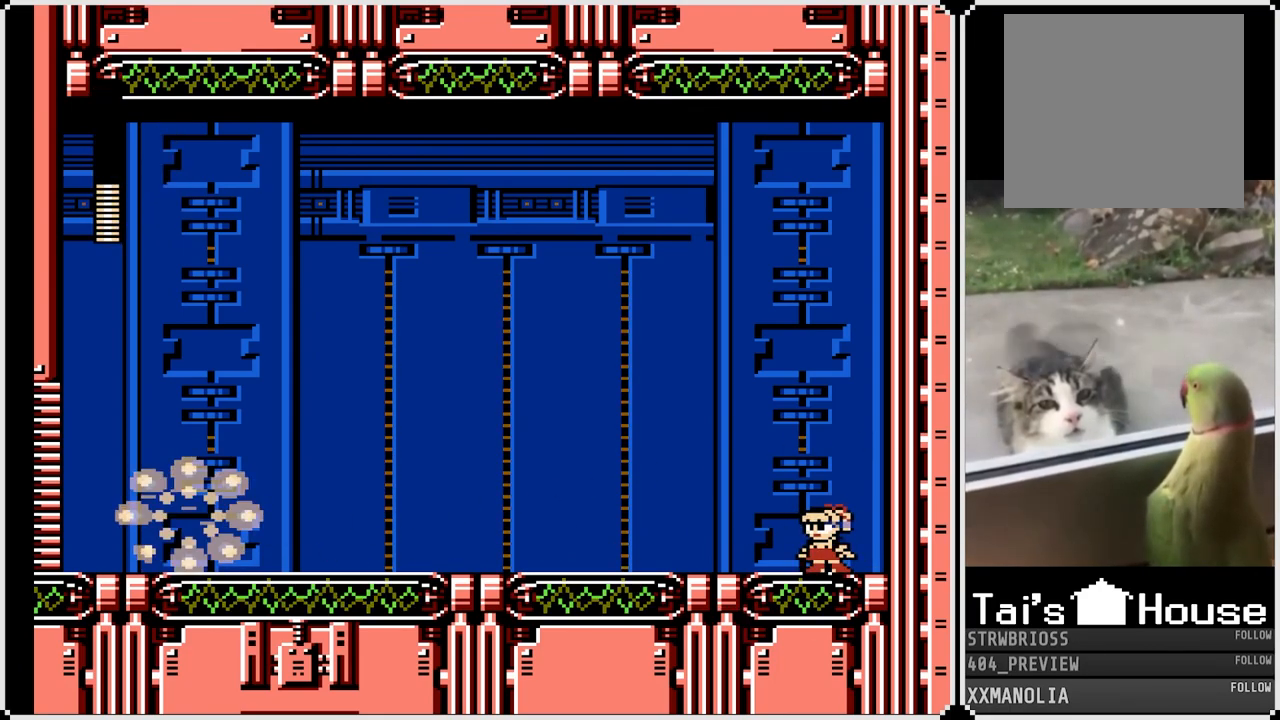
{"buttons": ["DPAD_DOWN", "DPAD_LEFT"], "left_stick": "center", "right_stick": "center", "events": [[317, "DPAD_LEFT", "down"], [417, "SQUARE", "up"], [467, "DPAD_DOWN", "down"]]}
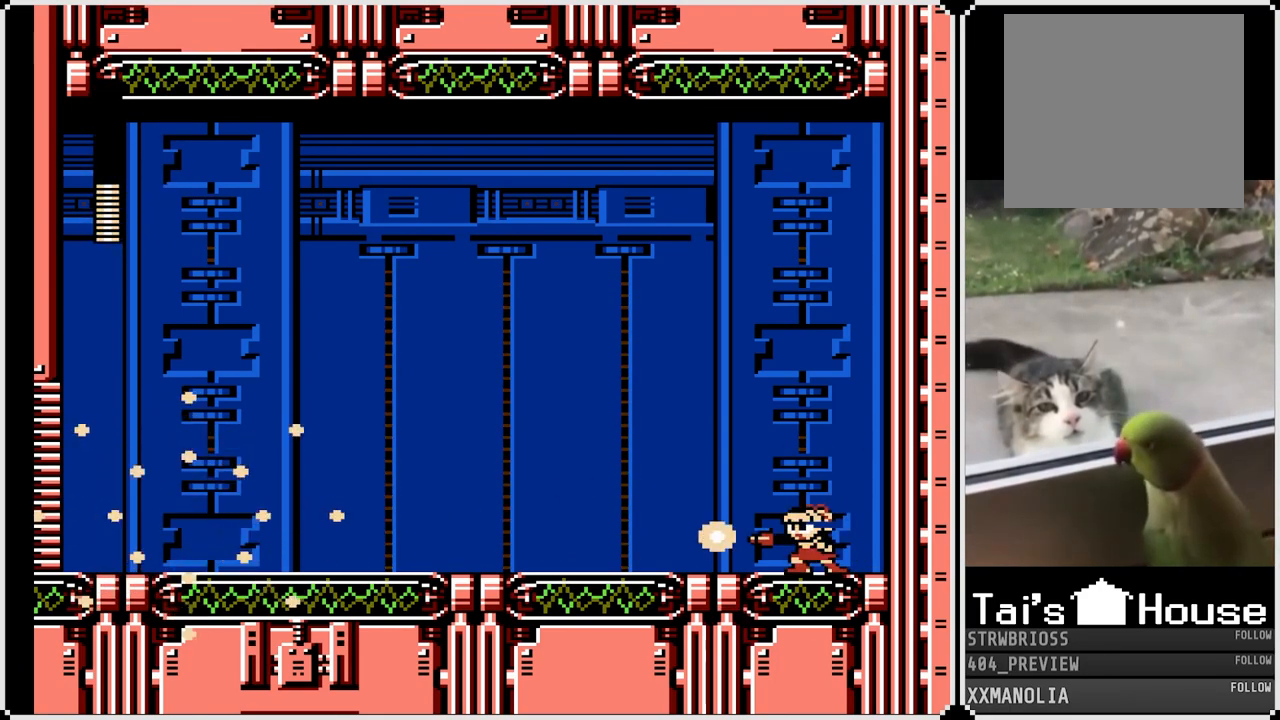
{"buttons": ["DPAD_DOWN", "DPAD_LEFT"], "left_stick": "center", "right_stick": "center", "events": [[33, "CROSS", "down"], [350, "CROSS", "up"]]}
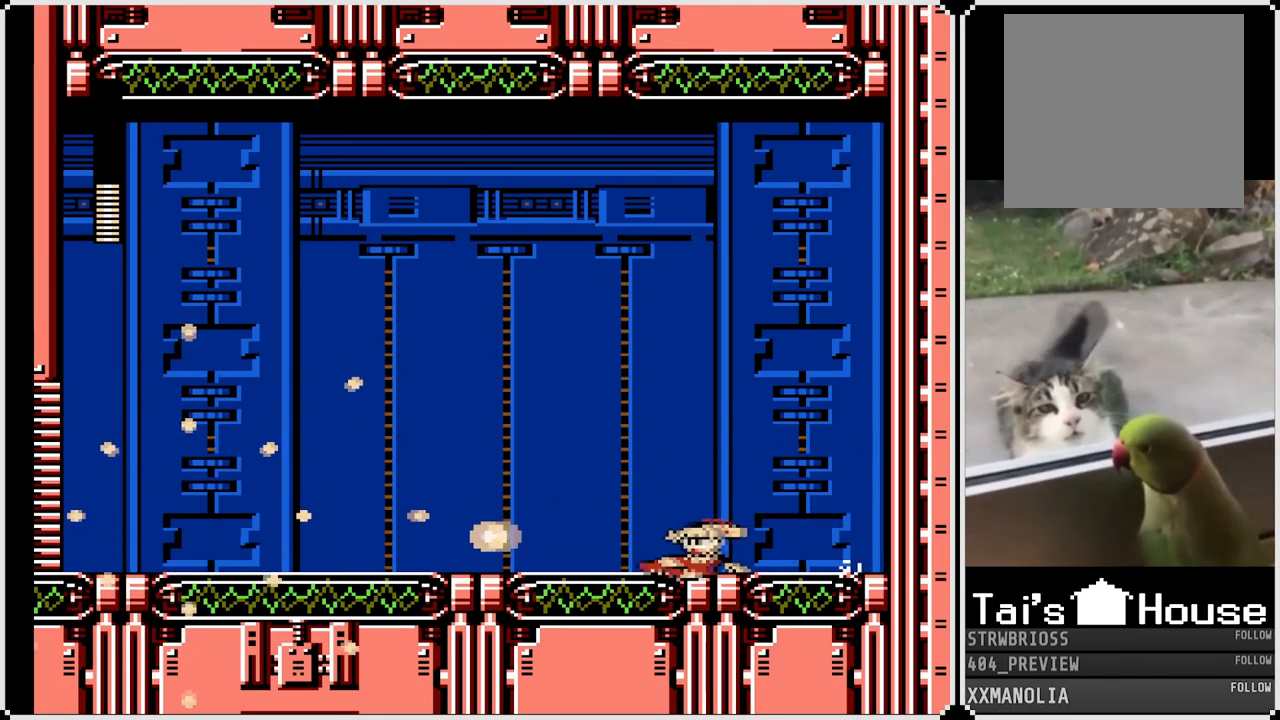
{"buttons": ["CROSS", "DPAD_DOWN", "DPAD_LEFT"], "left_stick": "center", "right_stick": "center", "events": [[200, "CROSS", "down"]]}
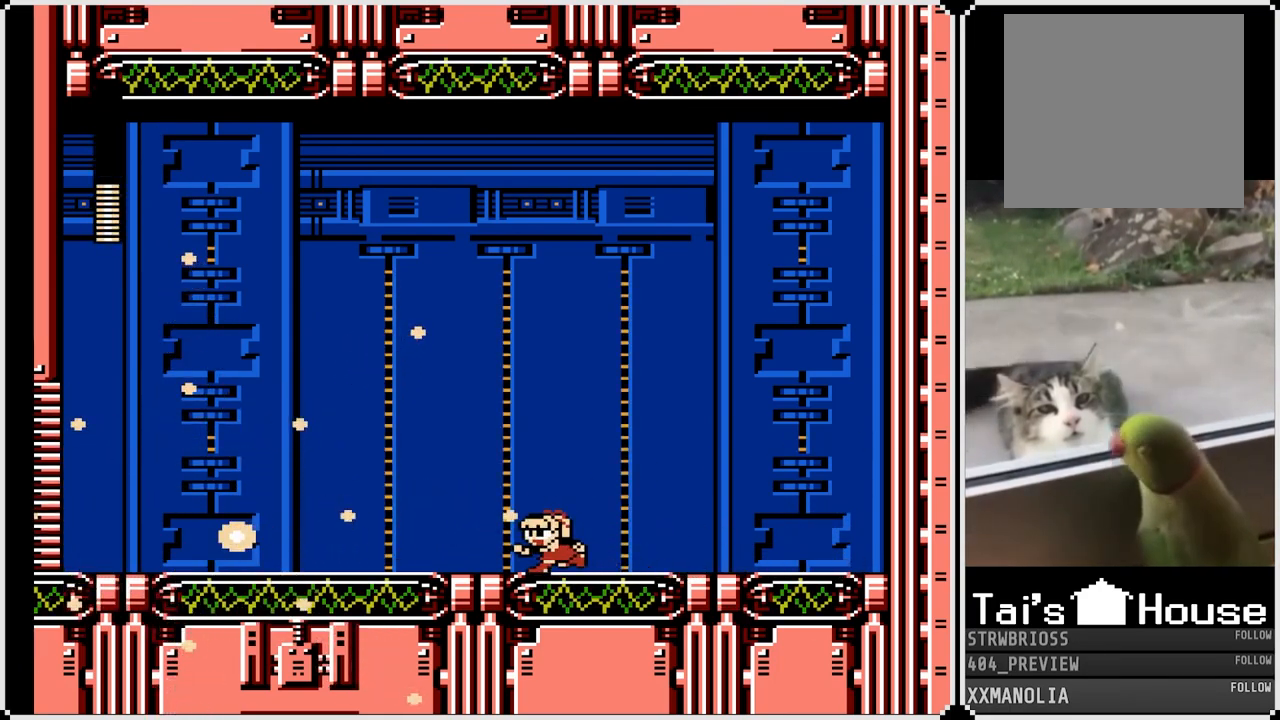
{"buttons": ["CROSS", "DPAD_DOWN", "DPAD_LEFT"], "left_stick": "center", "right_stick": "center", "events": [[283, "CROSS", "up"], [350, "CROSS", "down"]]}
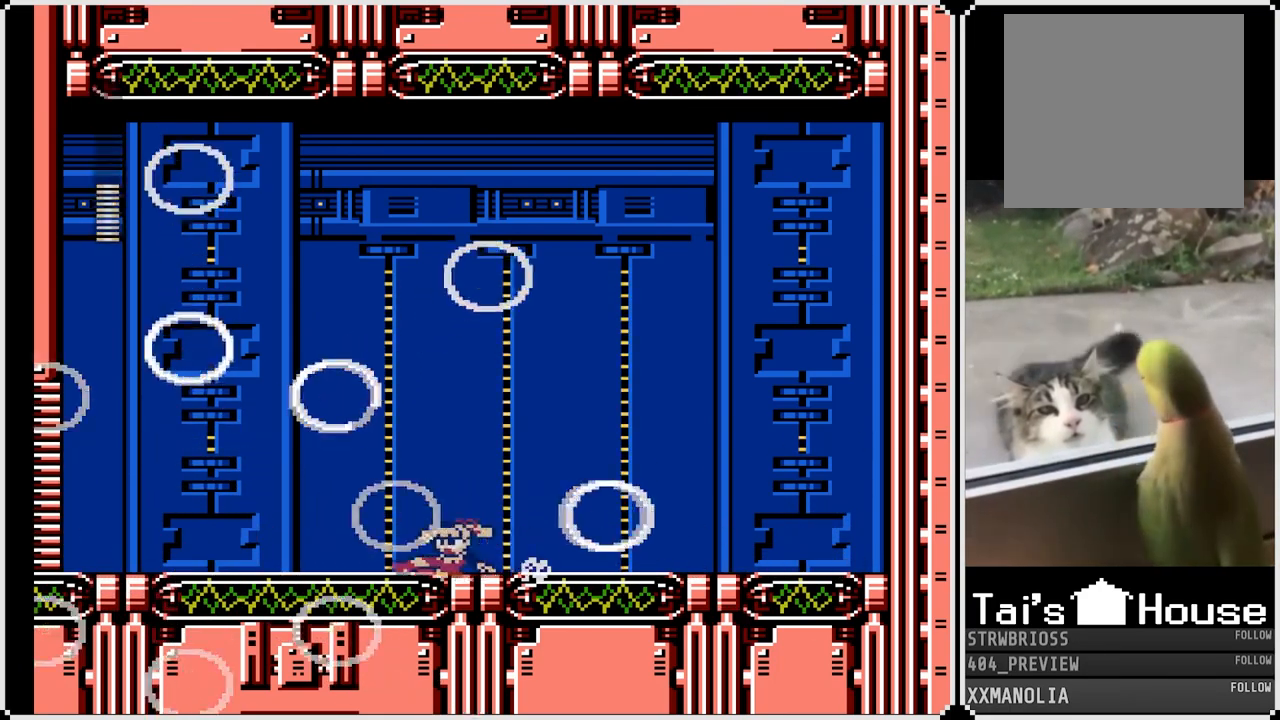
{"buttons": ["CROSS", "DPAD_DOWN", "DPAD_RIGHT"], "left_stick": "center", "right_stick": "center", "events": [[333, "DPAD_LEFT", "up"], [350, "CROSS", "up"], [350, "DPAD_RIGHT", "down"], [467, "CROSS", "down"]]}
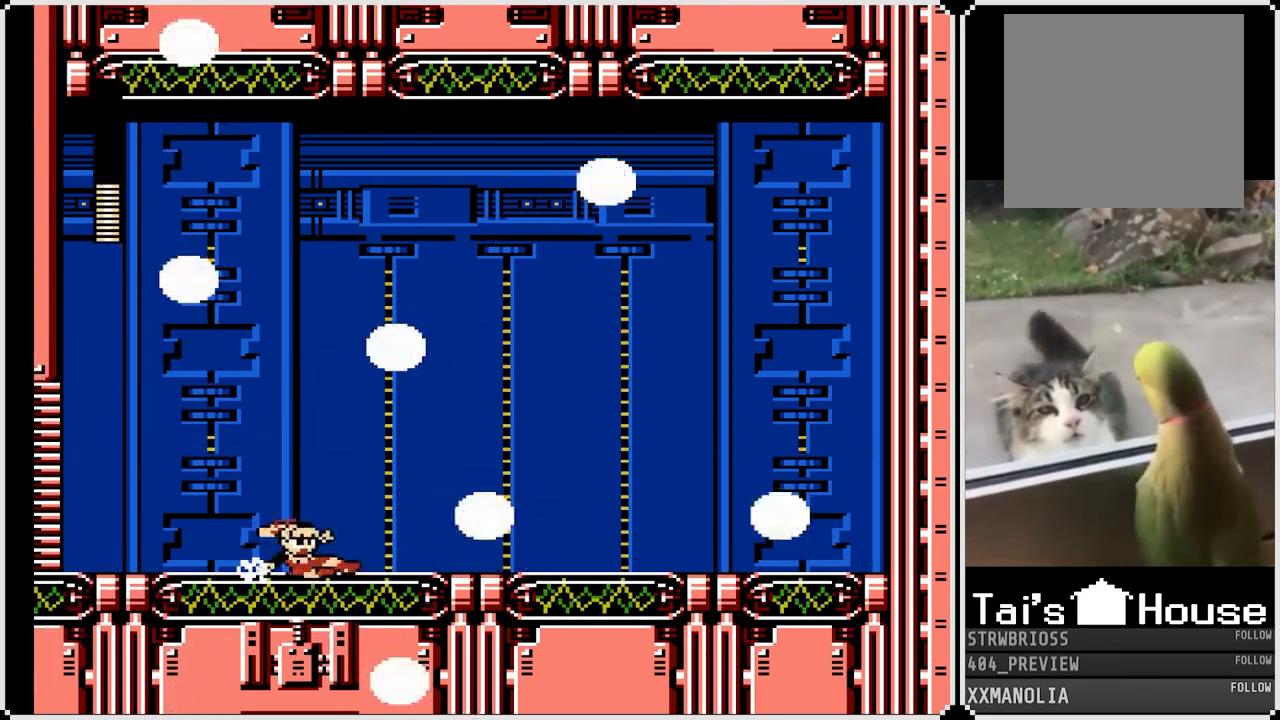
{"buttons": [], "left_stick": "center", "right_stick": "center", "events": [[333, "CROSS", "up"], [417, "DPAD_DOWN", "up"], [417, "DPAD_RIGHT", "up"]]}
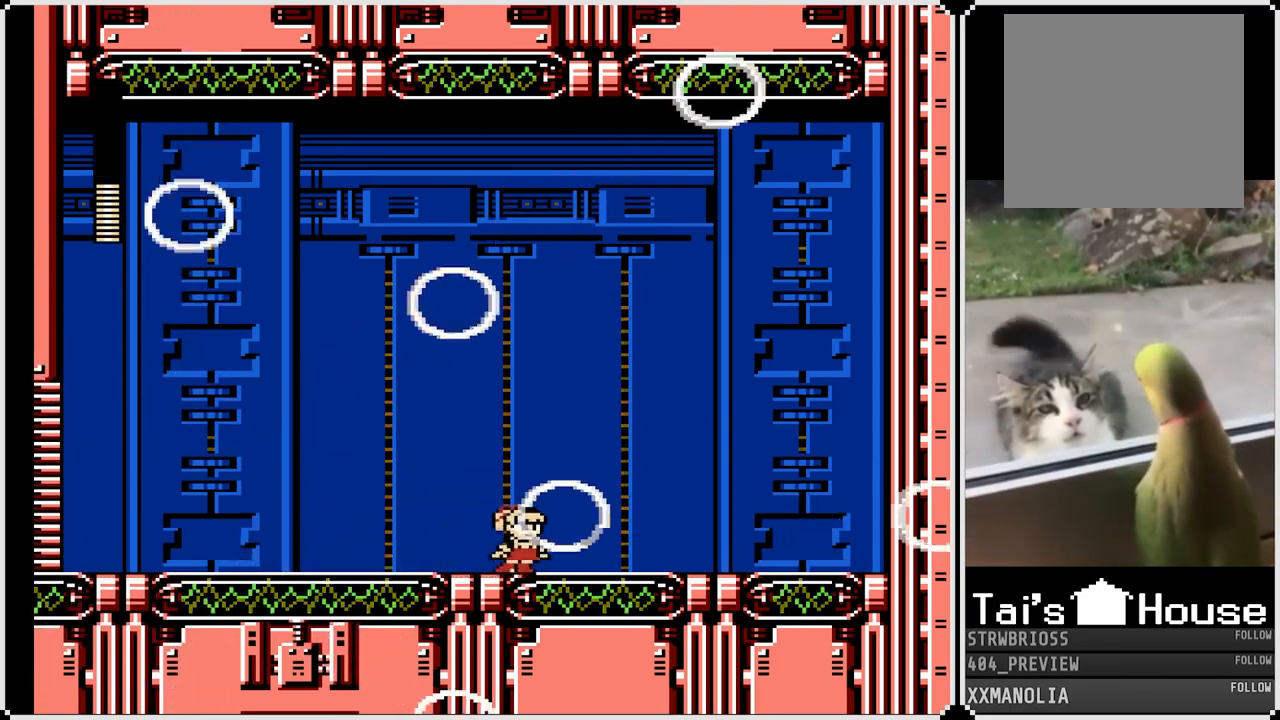
{"buttons": [], "left_stick": "center", "right_stick": "center", "events": [[17, "DPAD_LEFT", "down"], [217, "DPAD_LEFT", "up"]]}
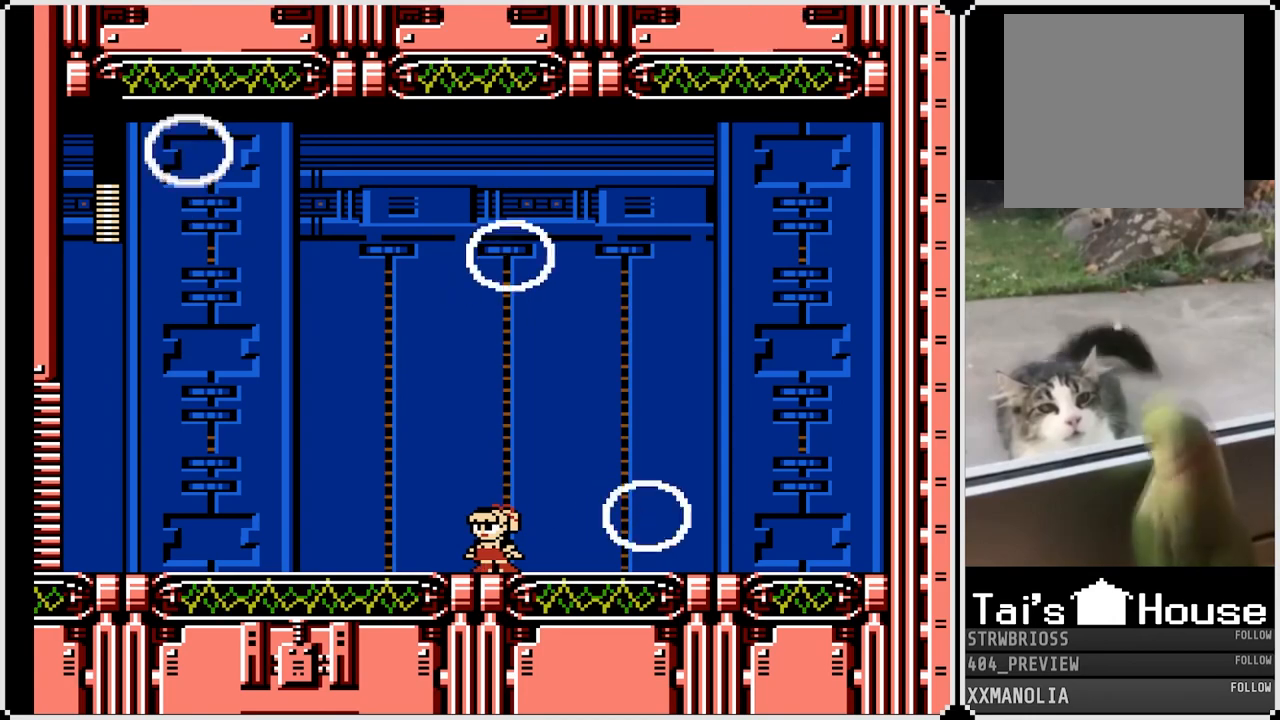
{"buttons": ["DPAD_LEFT"], "left_stick": "center", "right_stick": "center", "events": [[333, "DPAD_LEFT", "down"]]}
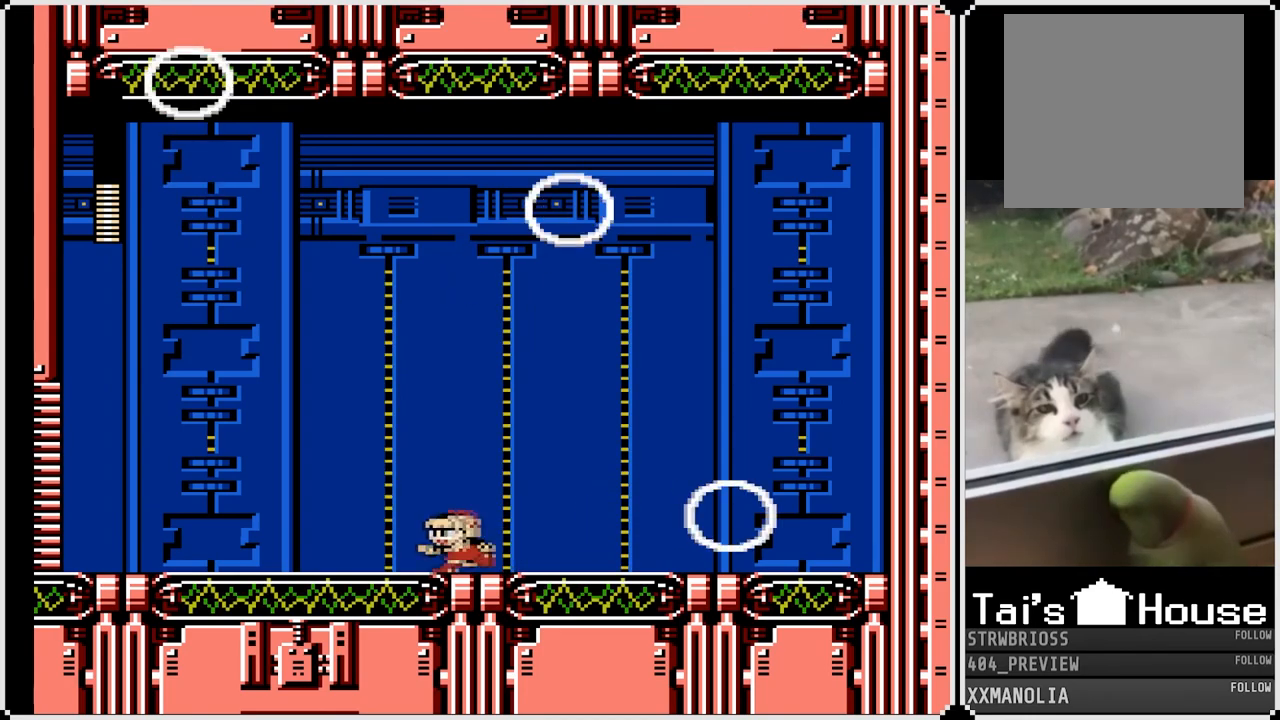
{"buttons": [], "left_stick": "center", "right_stick": "center", "events": [[17, "DPAD_LEFT", "up"]]}